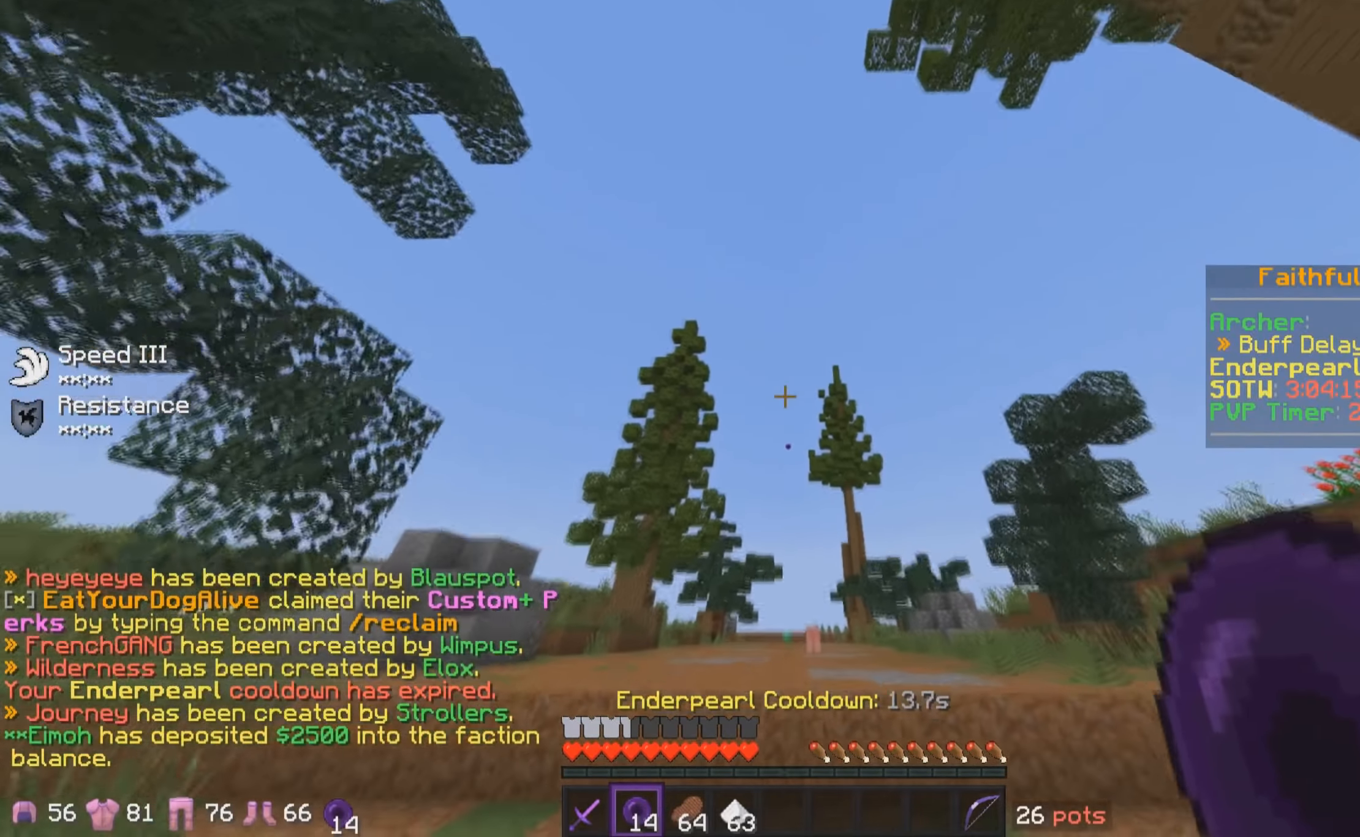
Gameplay with keyboard and mouse; each line is a JSON object with the keys and mouse buttons held at the frame after it. "events" lists presses ("down") and releases ("up") of "a", "d", "s", "w", "mouse_left" and "mouse_right" between this image and that frame as [ms after this image, input, new state], when the widget could be followed in between. "mouse_left", "mouse_right" = the "left", "right" buttons of the "mouse" list. No other keys are recorded. Fast repeated clicks can show as one long hold. Mouse movement is not recorded.
{"keys": ["w"], "mouse": [], "events": []}
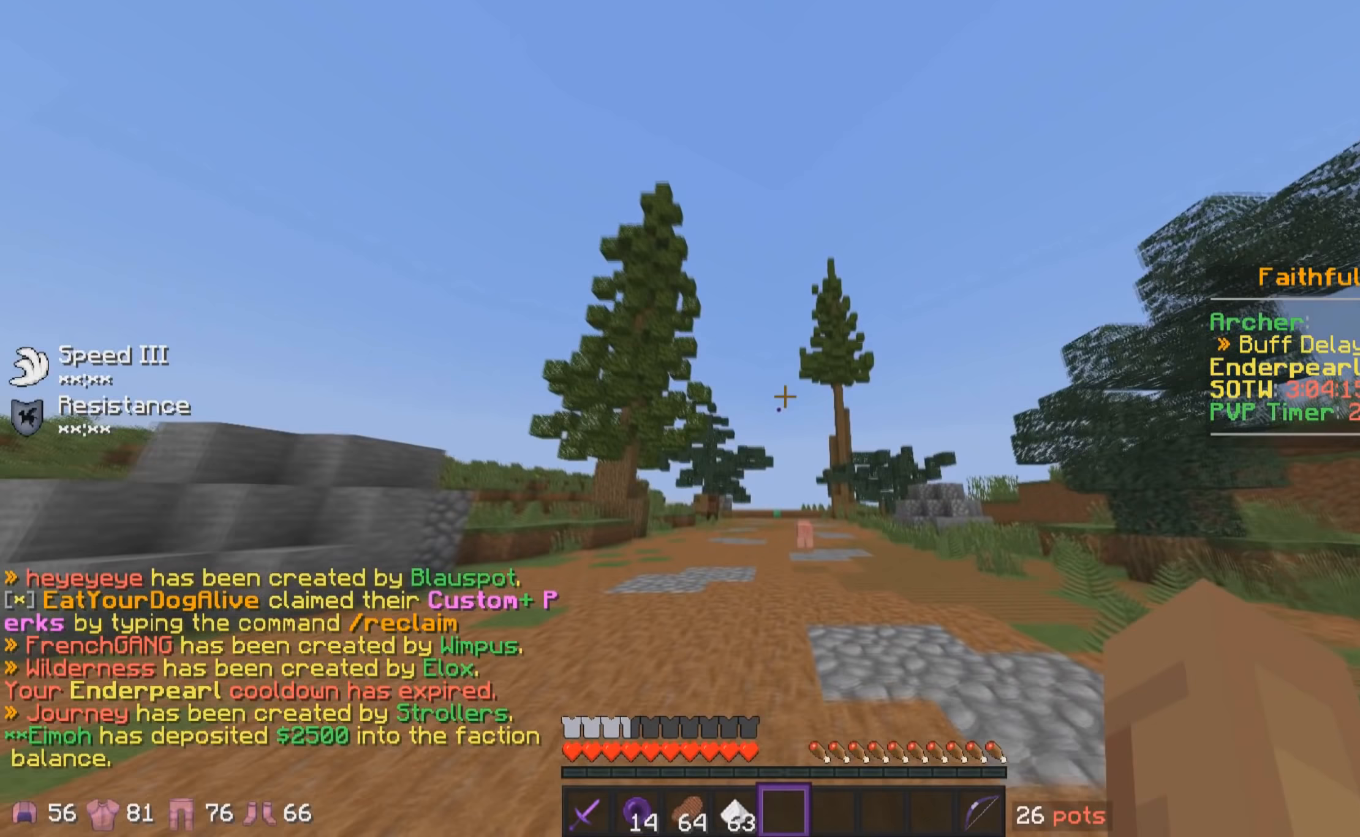
{"keys": ["w"], "mouse": [], "events": [[33, "mouse_left", "down"], [83, "mouse_left", "up"]]}
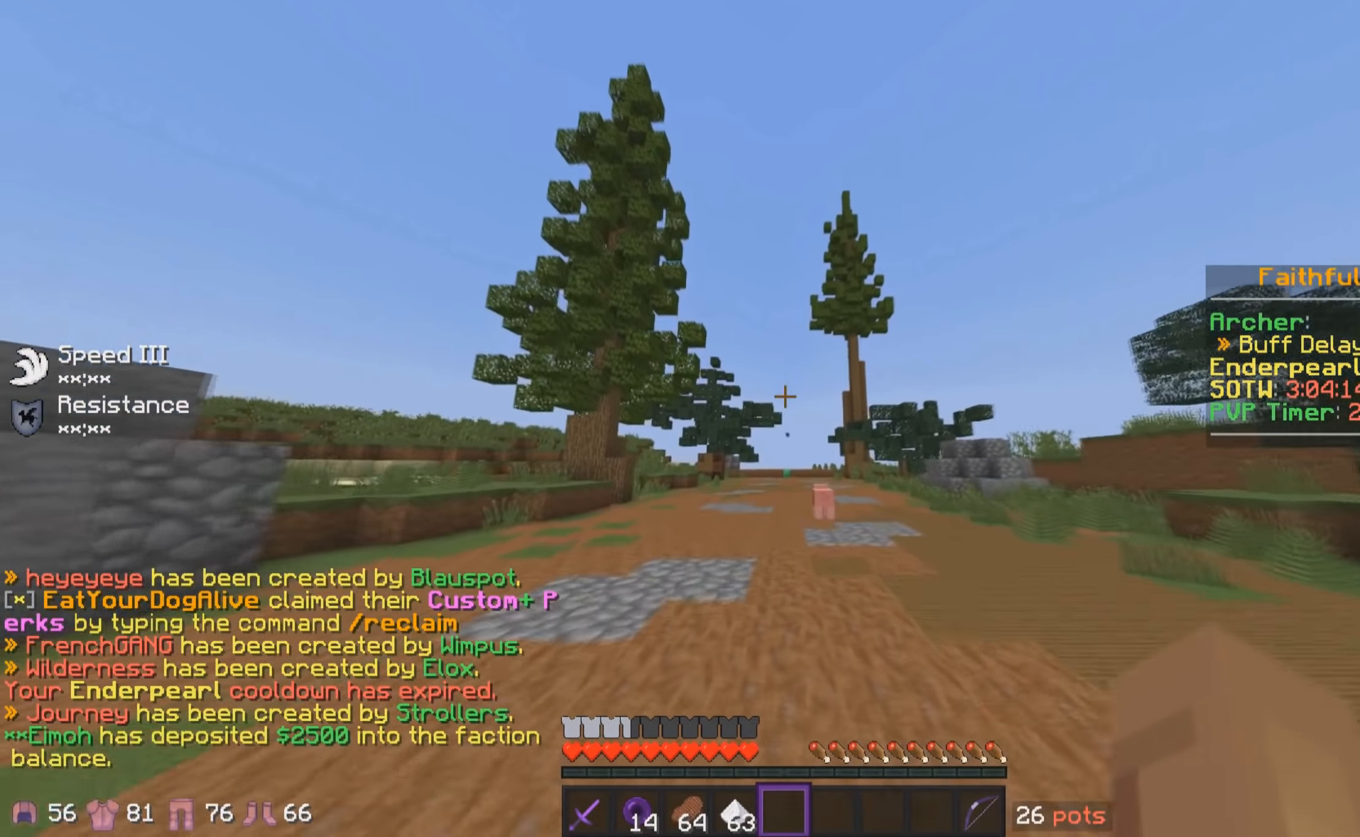
{"keys": ["w"], "mouse": [], "events": []}
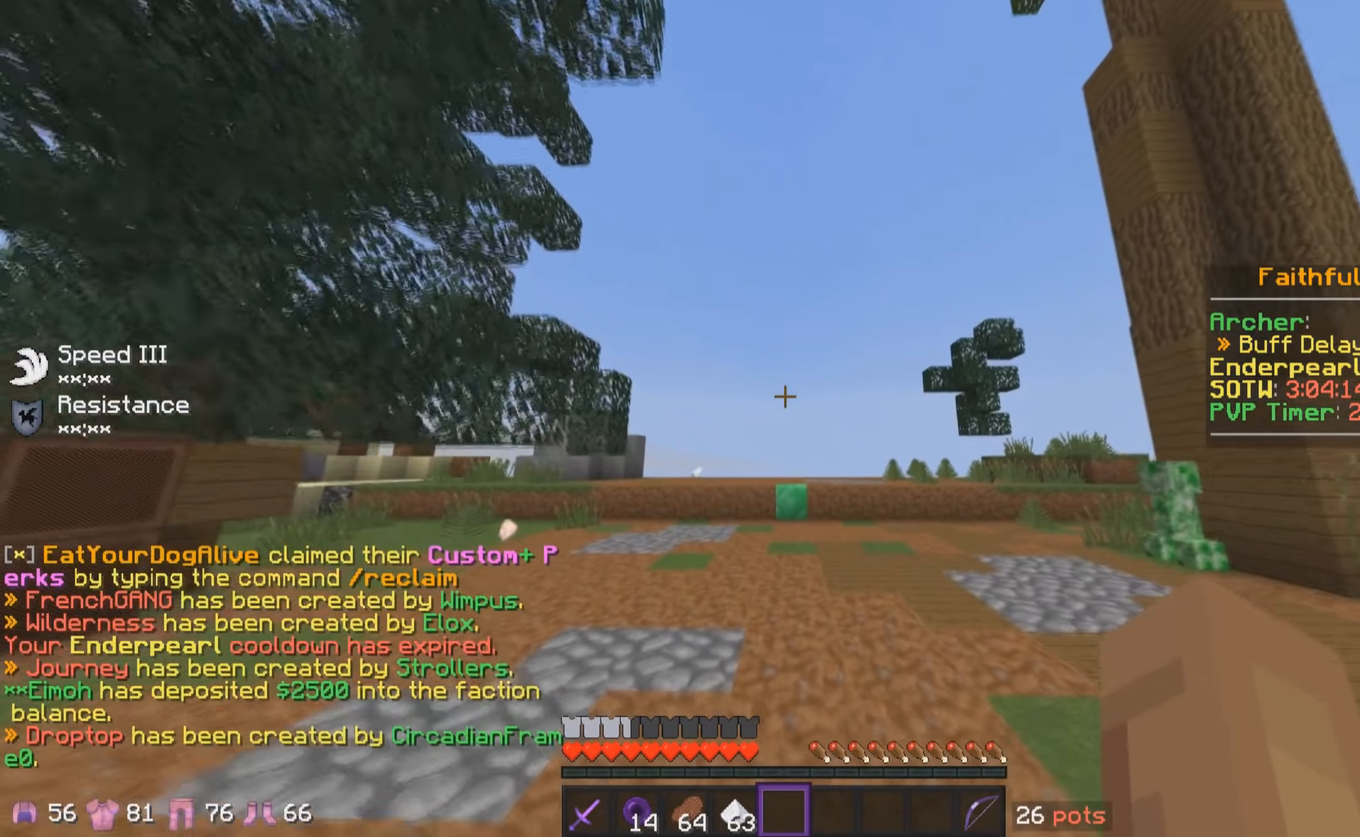
{"keys": ["w"], "mouse": [], "events": []}
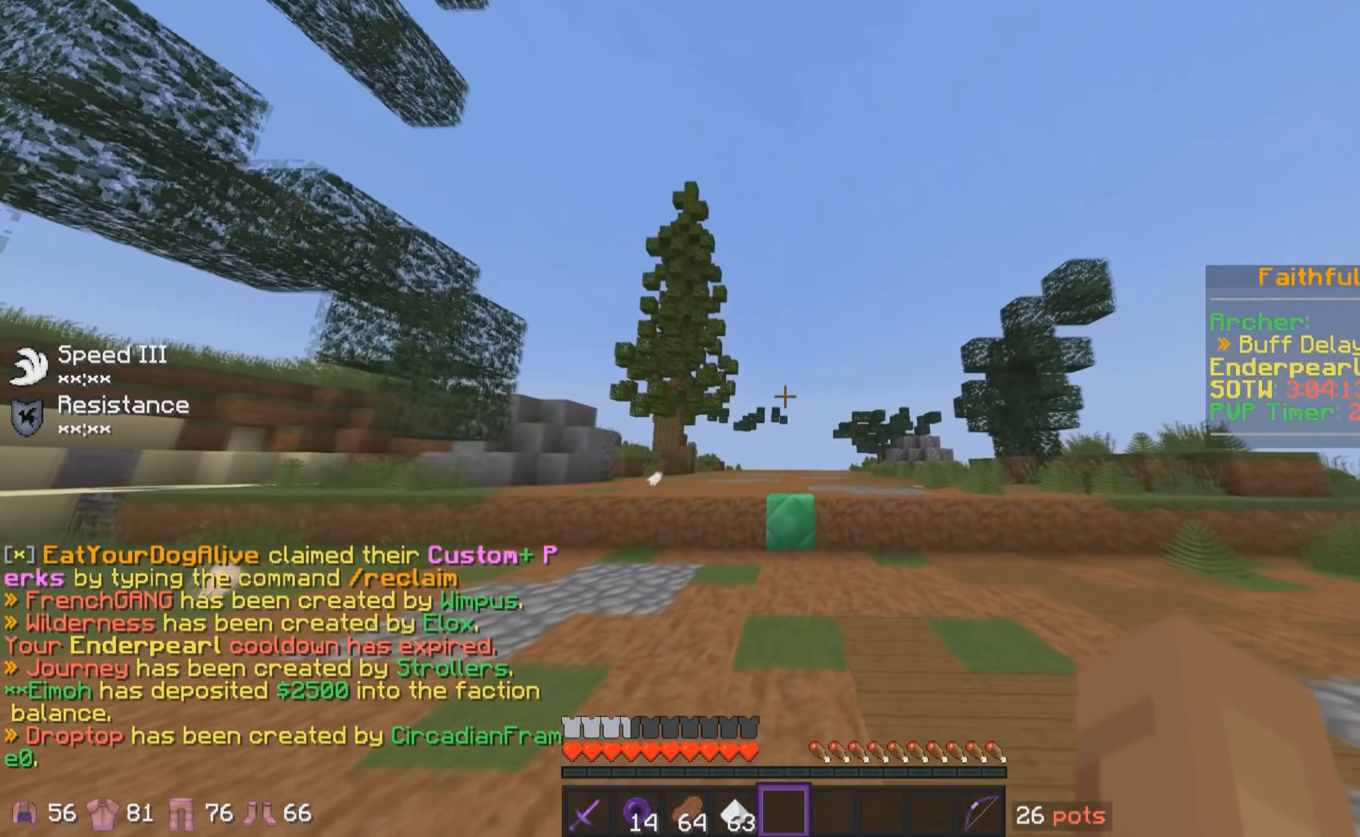
{"keys": ["w"], "mouse": [], "events": [[33, "mouse_left", "down"], [133, "mouse_left", "up"]]}
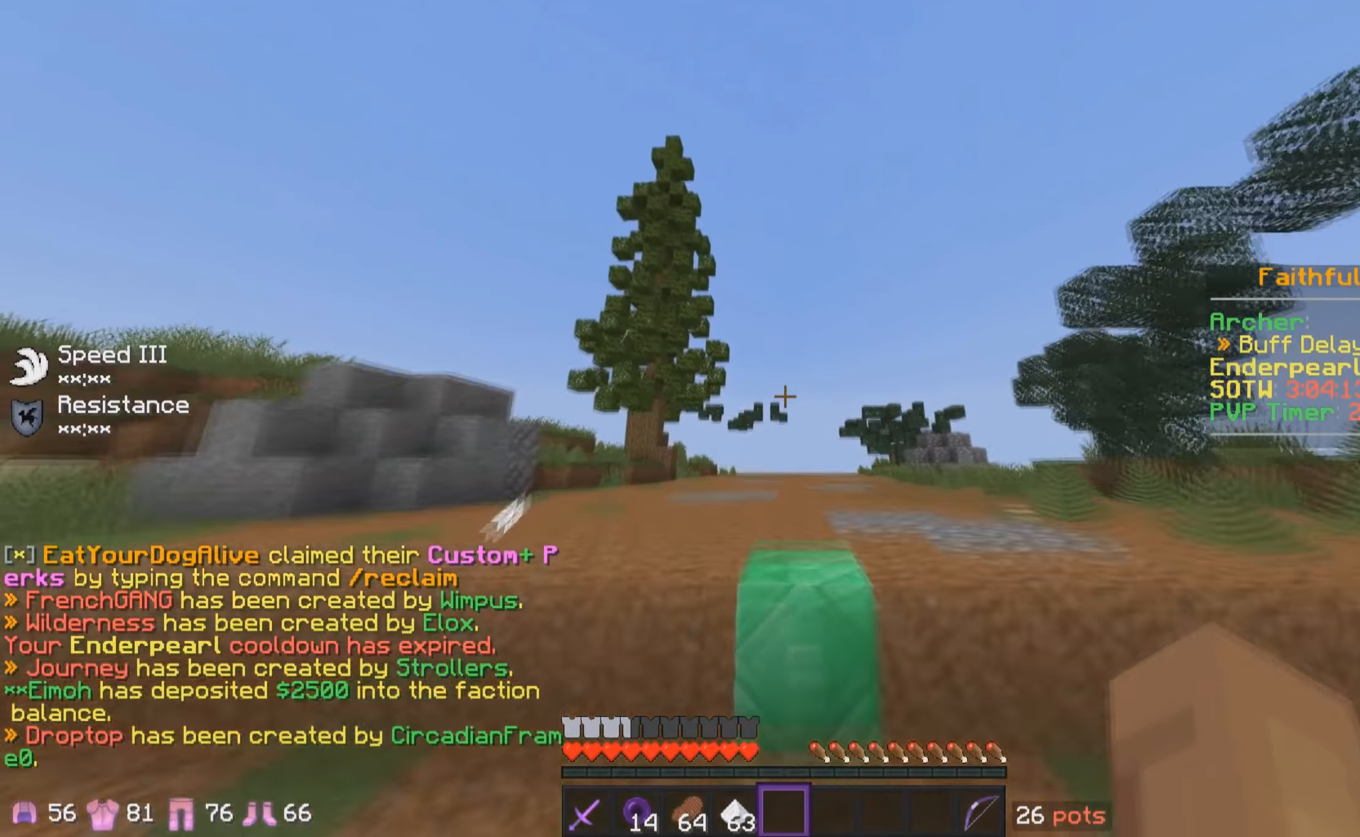
{"keys": ["w"], "mouse": [], "events": []}
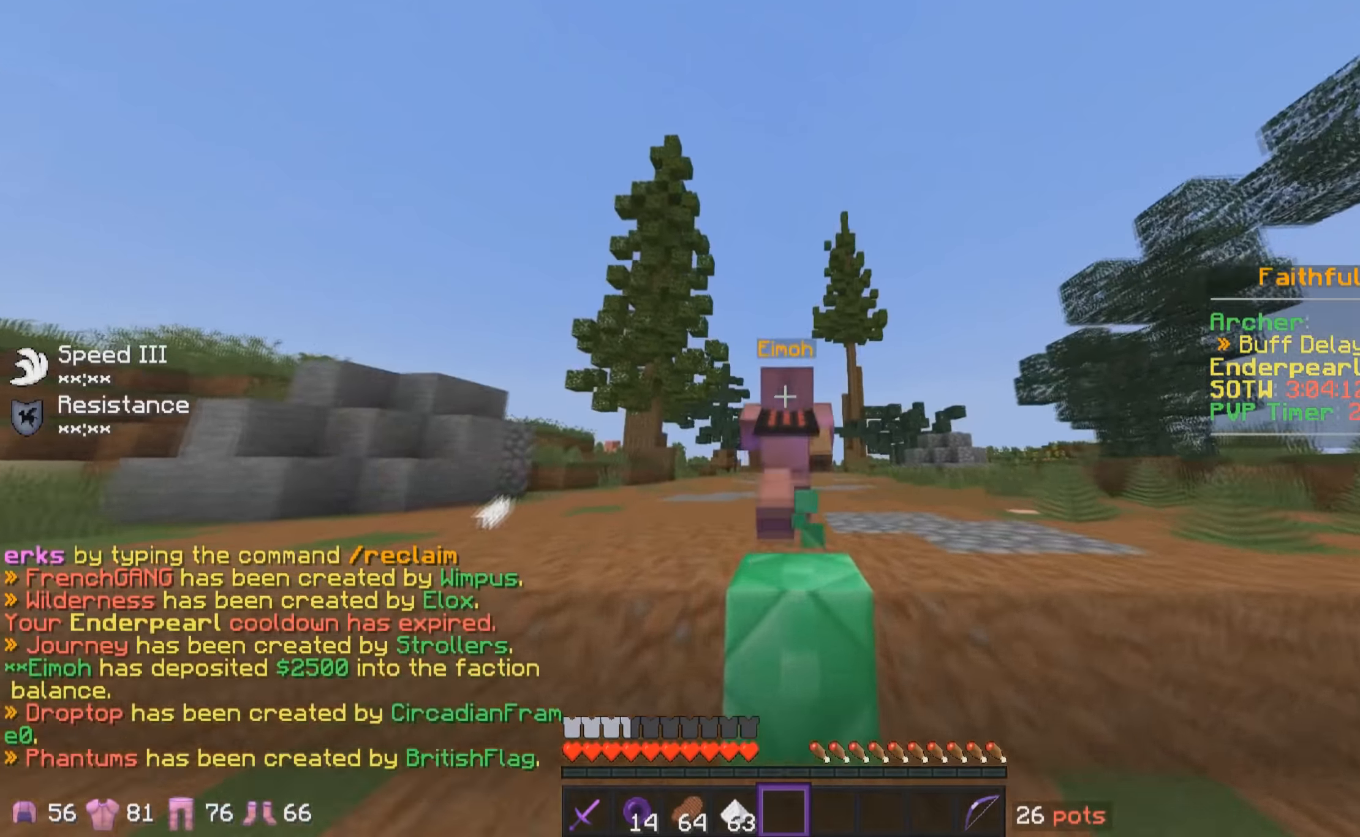
{"keys": ["w"], "mouse": [], "events": []}
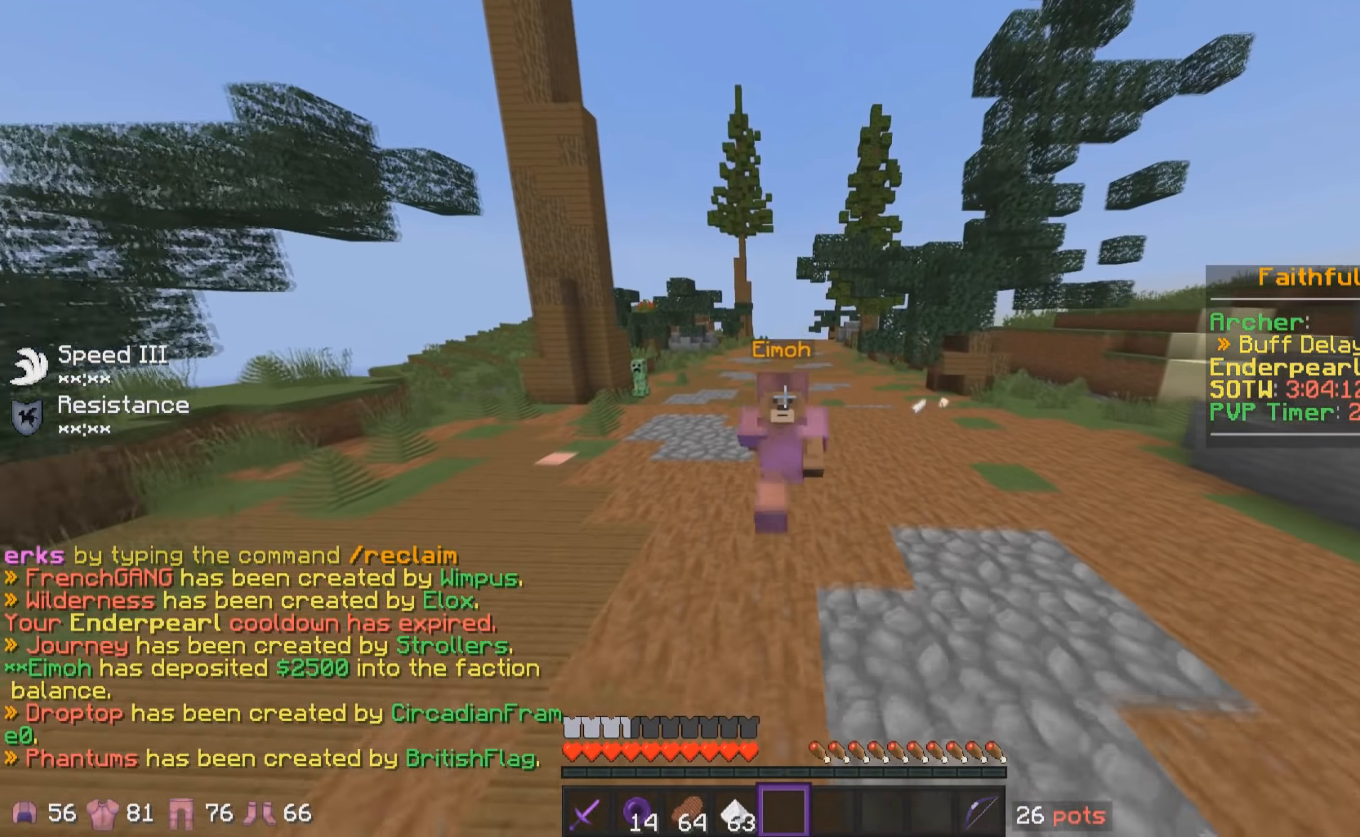
{"keys": ["w"], "mouse": [], "events": []}
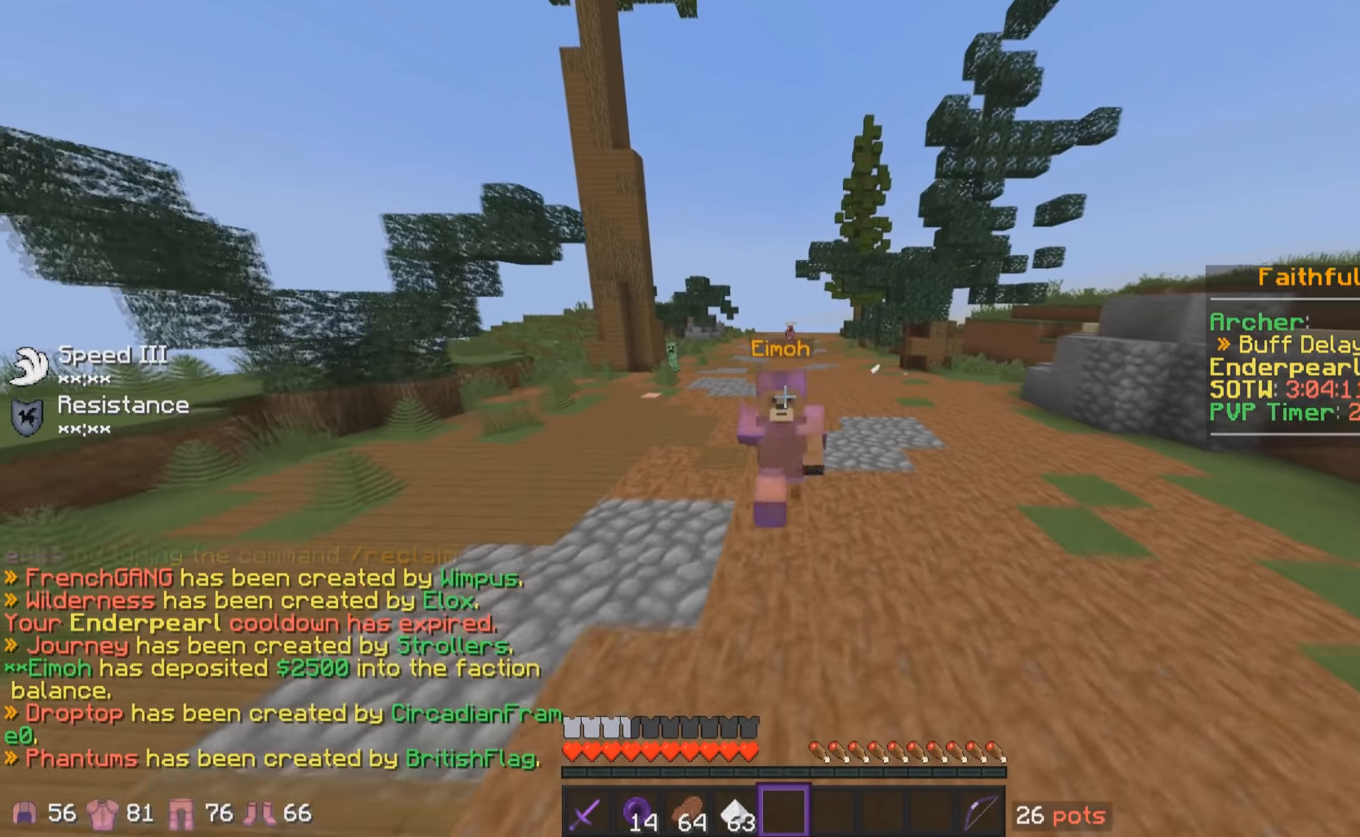
{"keys": ["w"], "mouse": [], "events": []}
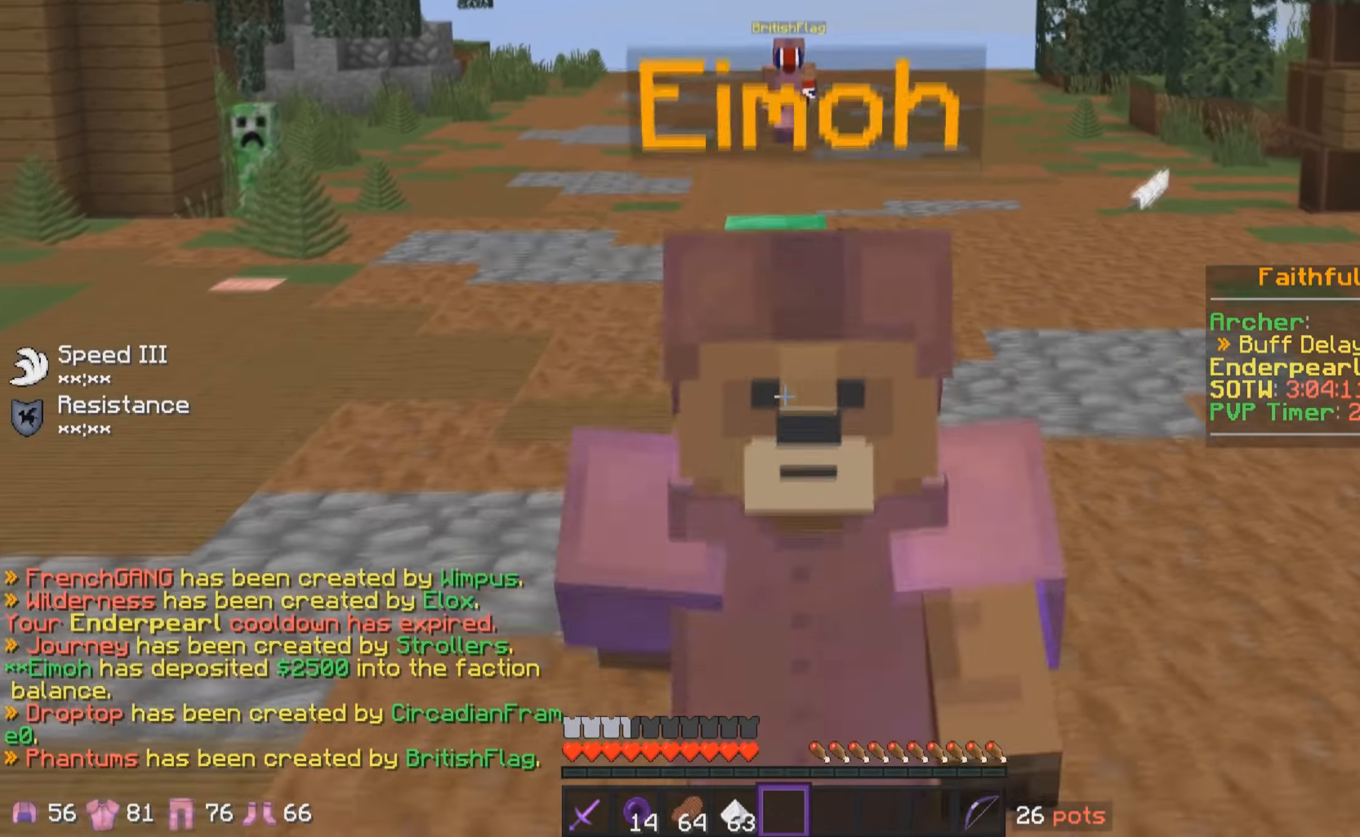
{"keys": ["w"], "mouse": [], "events": []}
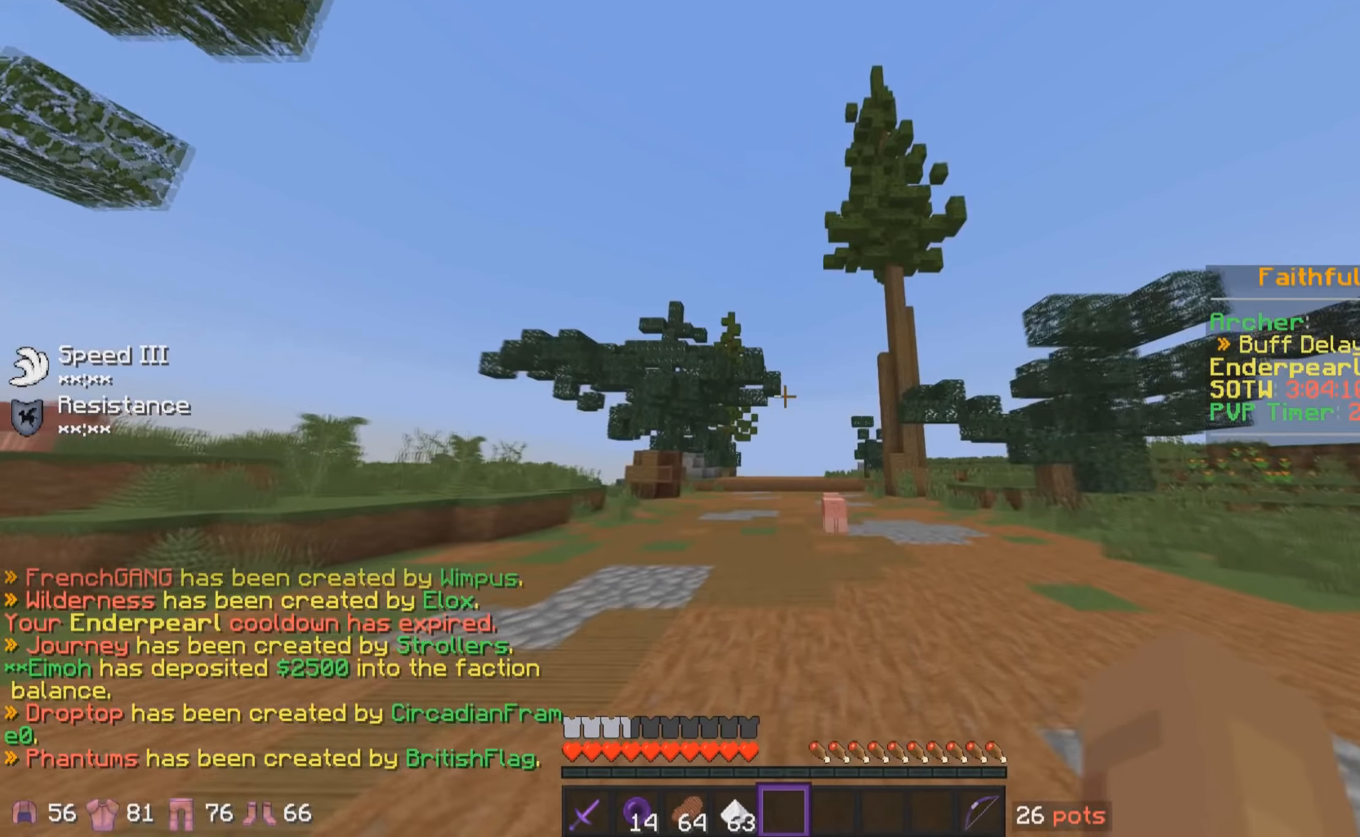
{"keys": ["w"], "mouse": ["left"], "events": [[134, "mouse_left", "down"], [184, "mouse_left", "up"], [234, "mouse_left", "down"], [334, "mouse_left", "up"], [434, "mouse_left", "down"]]}
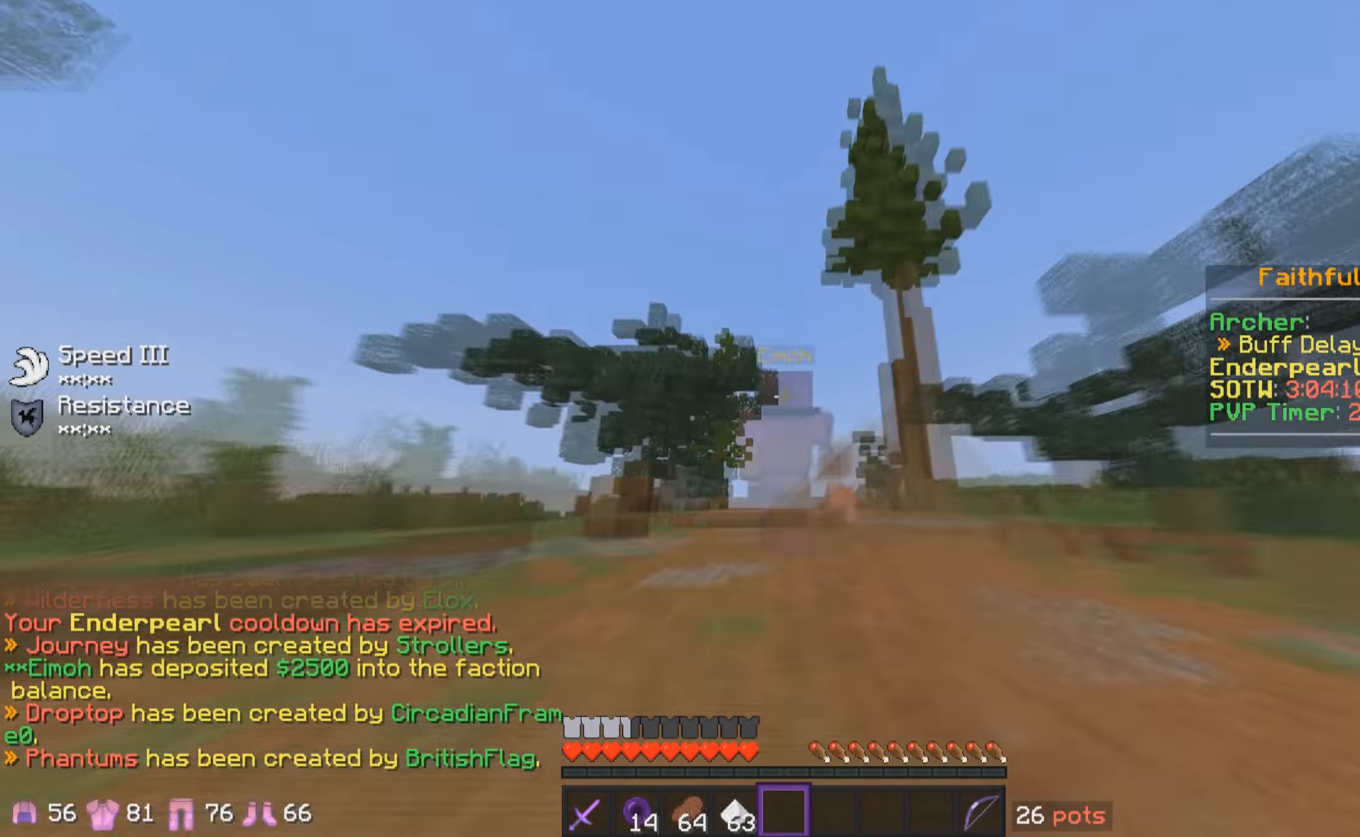
{"keys": ["w"], "mouse": [], "events": [[84, "mouse_left", "up"], [100, "mouse_left", "down"], [134, "mouse_left", "up"], [150, "mouse_left", "down"], [184, "mouse_left", "up"]]}
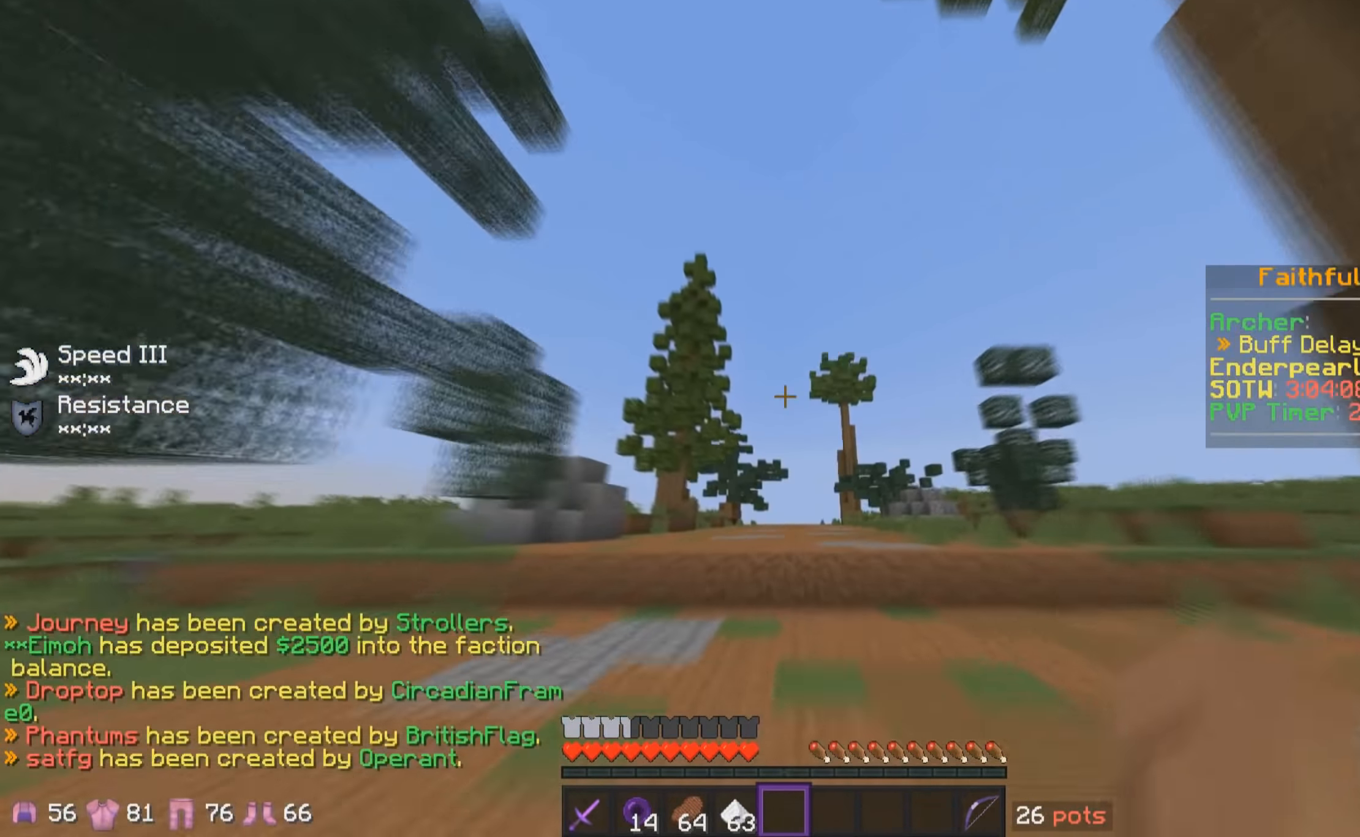
{"keys": ["w"], "mouse": [], "events": []}
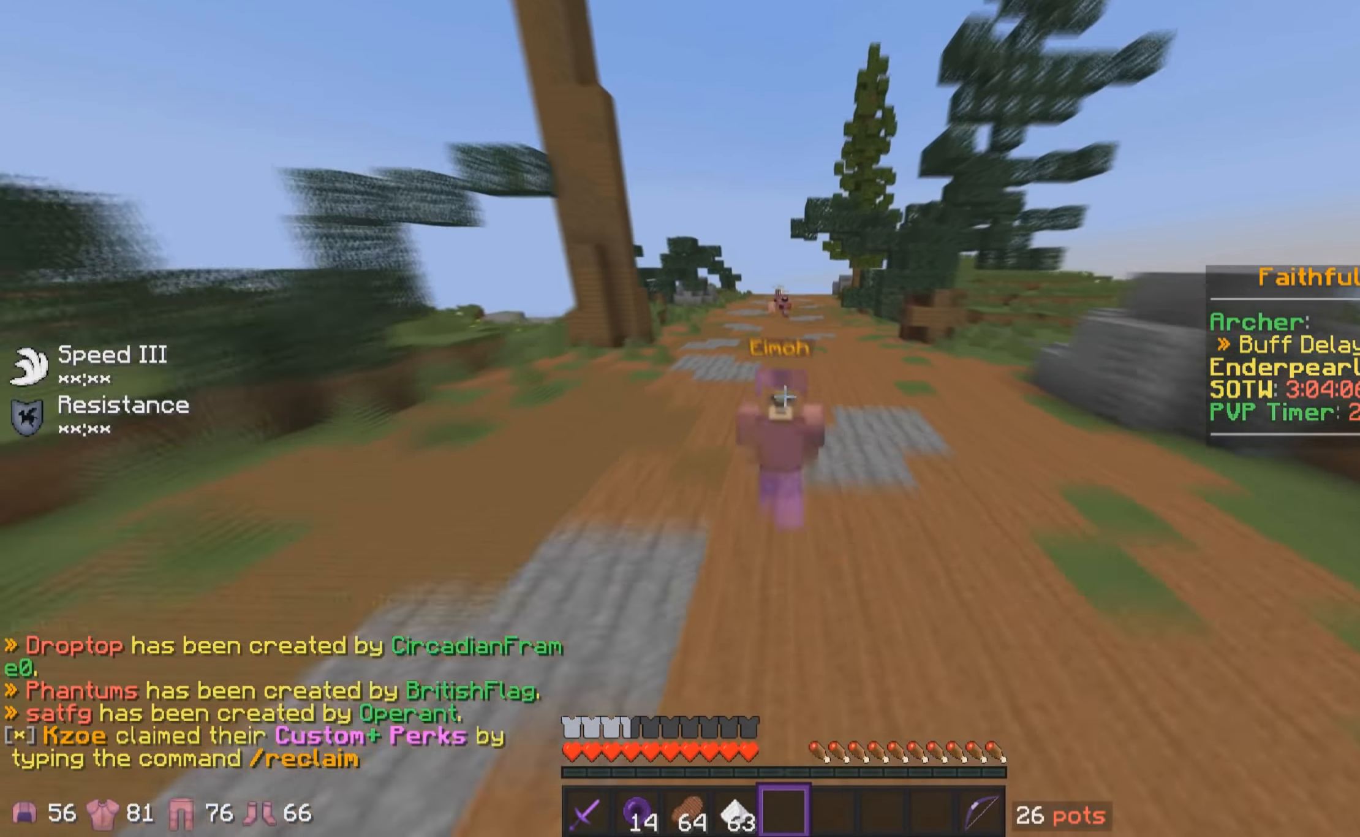
{"keys": ["w"], "mouse": [], "events": [[434, "mouse_left", "down"], [467, "mouse_left", "up"]]}
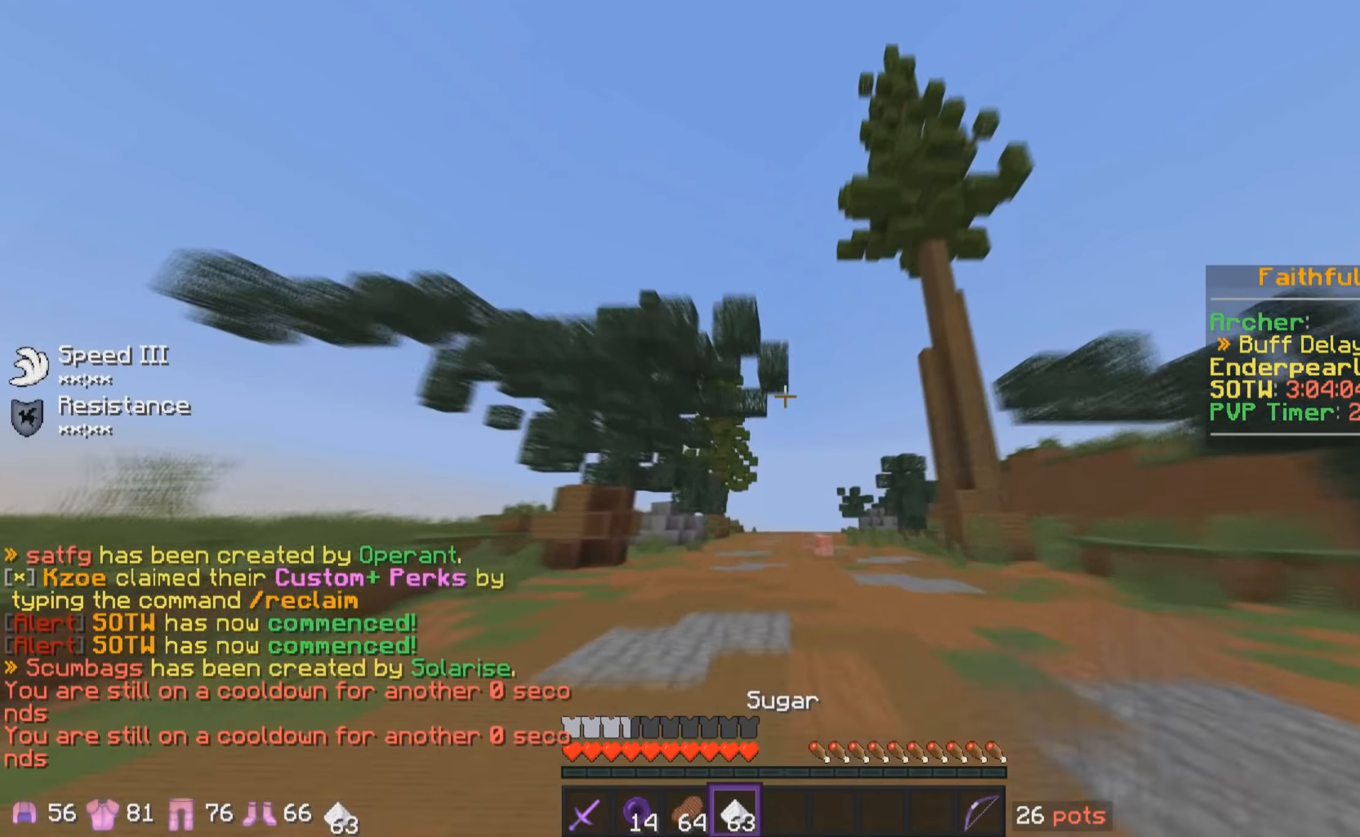
{"keys": ["w"], "mouse": [], "events": []}
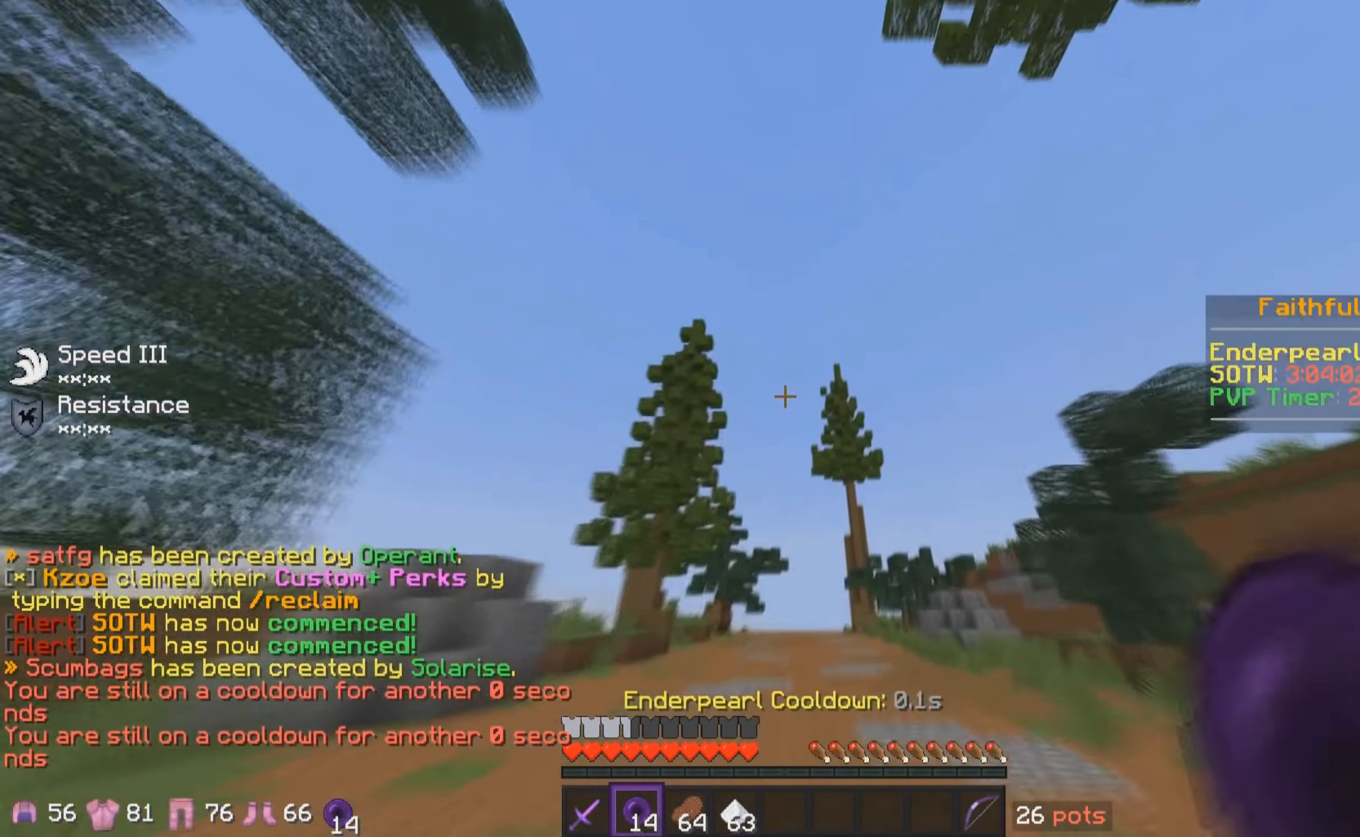
{"keys": ["w"], "mouse": [], "events": []}
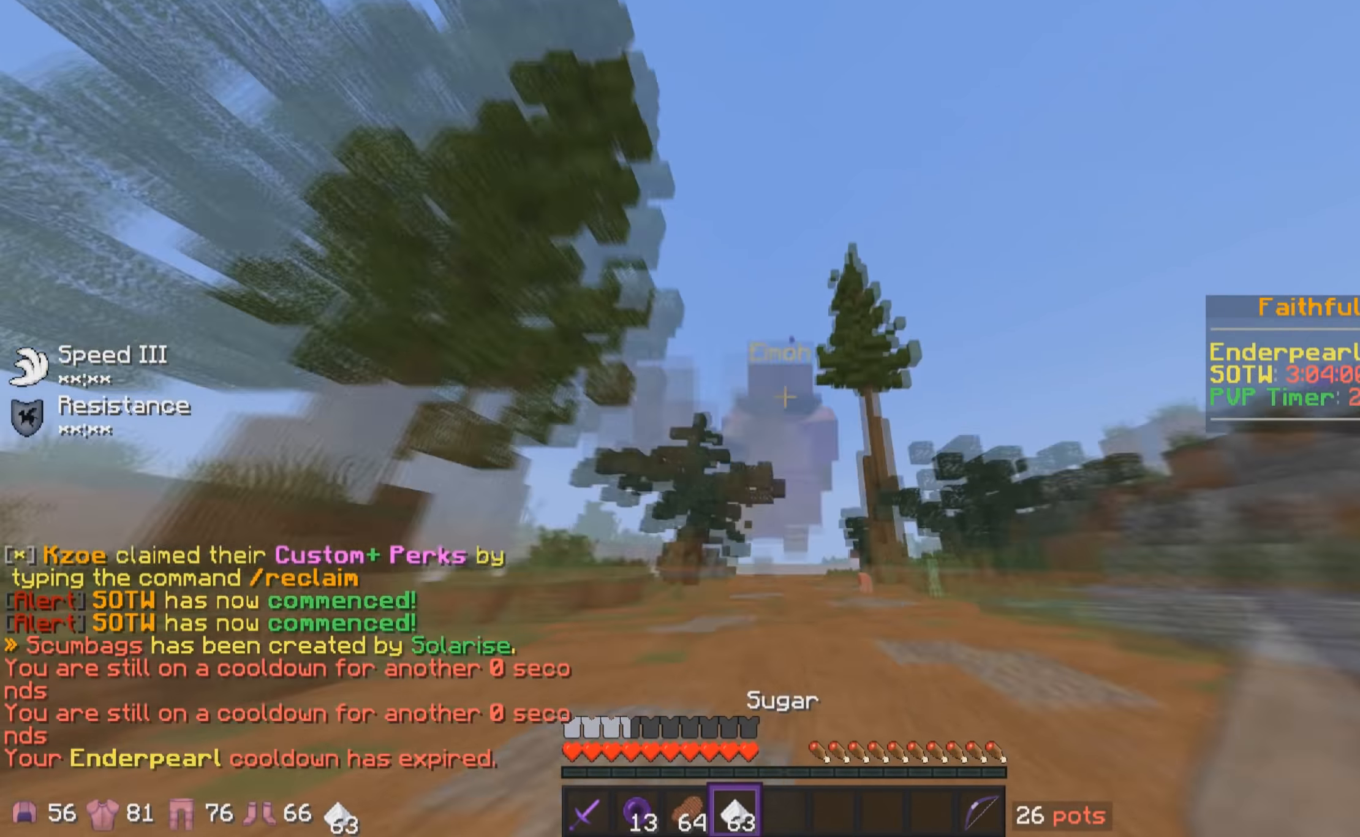
{"keys": ["w"], "mouse": [], "events": [[384, "mouse_left", "down"], [384, "mouse_right", "down"], [400, "mouse_left", "up"], [417, "mouse_right", "up"]]}
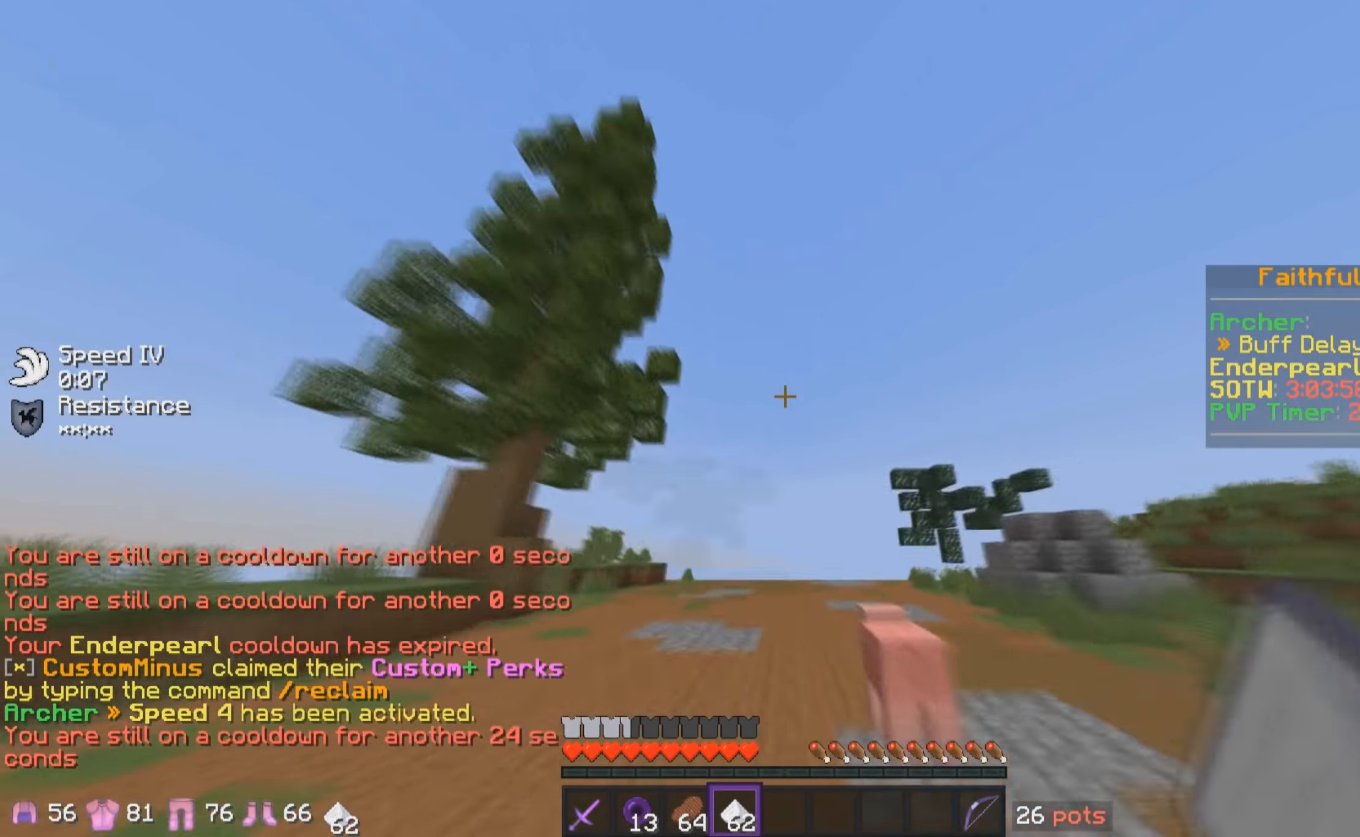
{"keys": ["w"], "mouse": [], "events": []}
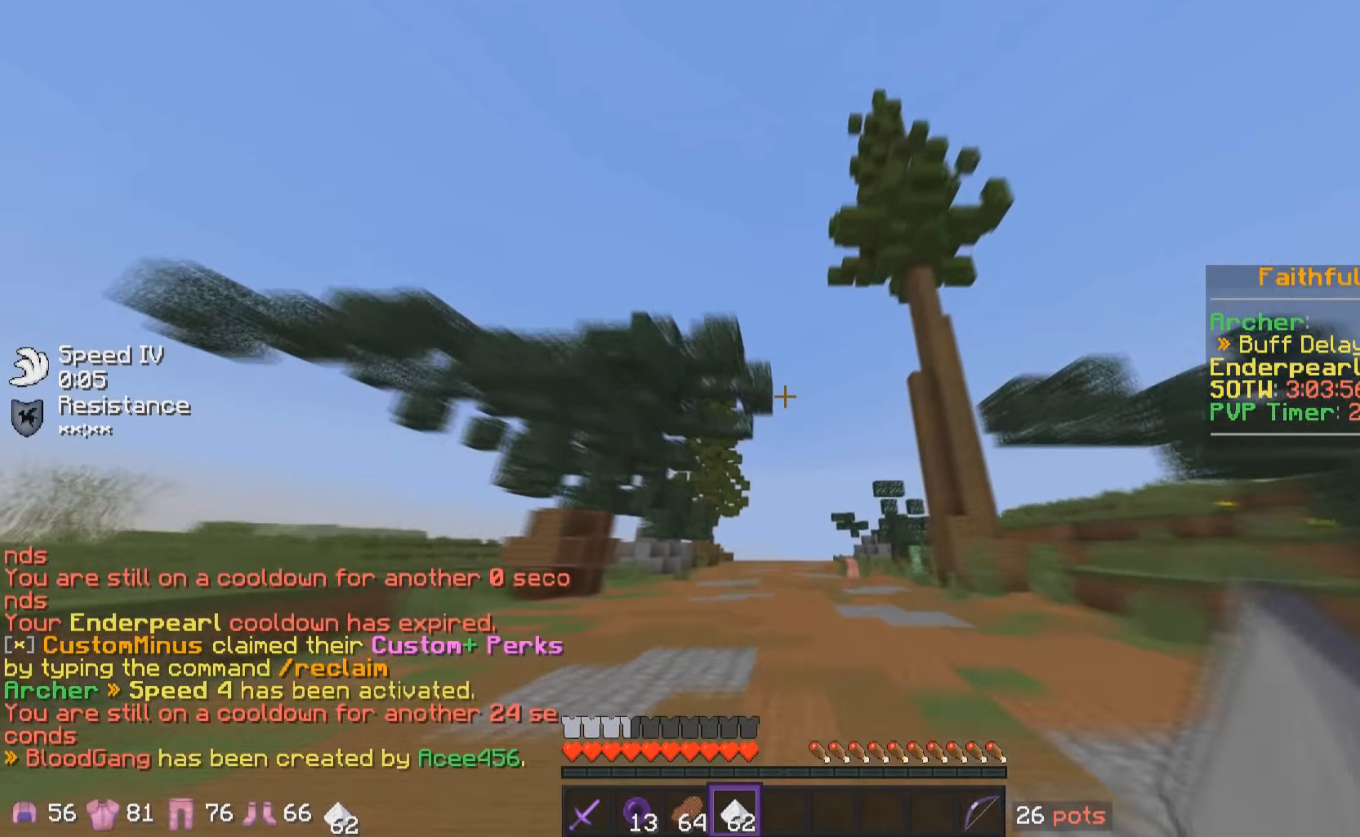
{"keys": ["w"], "mouse": [], "events": []}
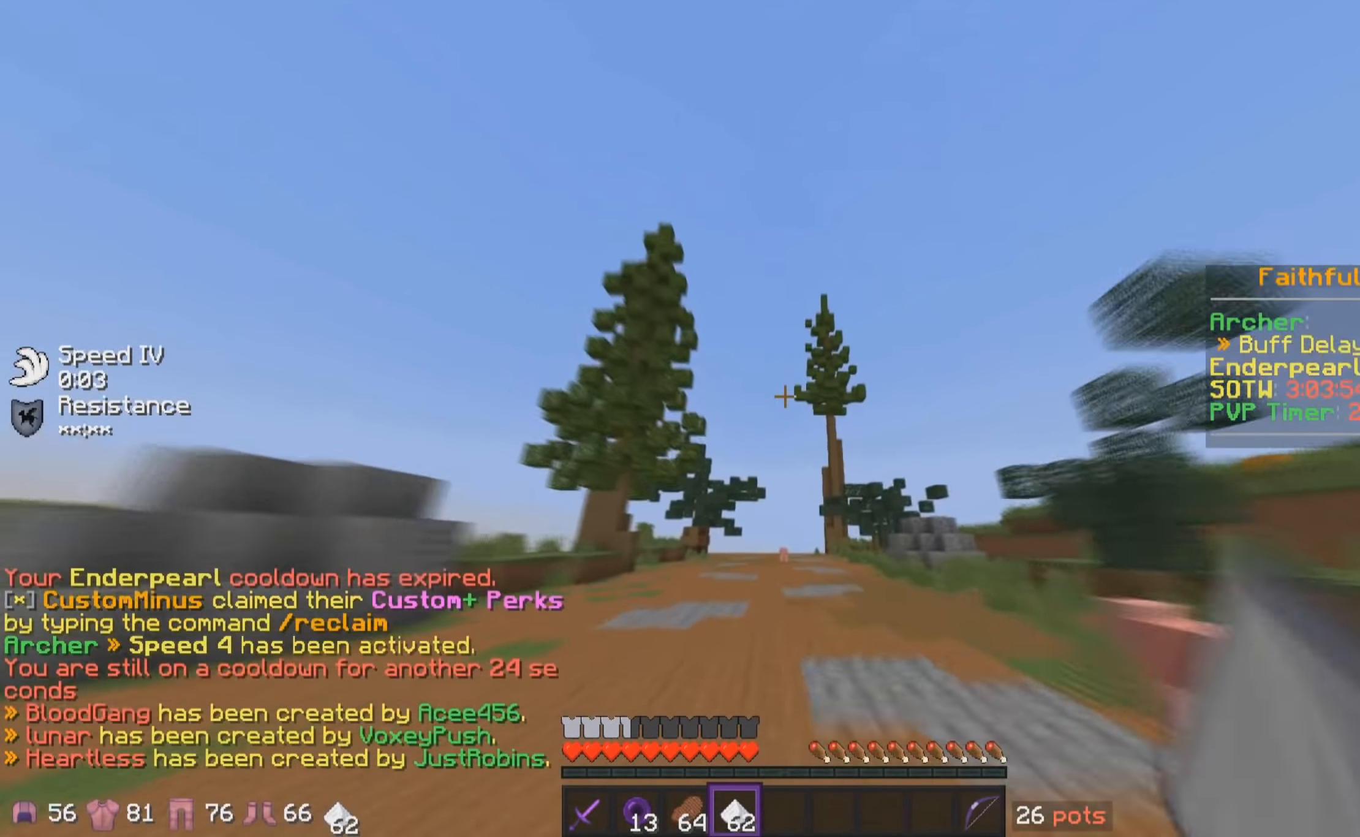
{"keys": ["w"], "mouse": [], "events": []}
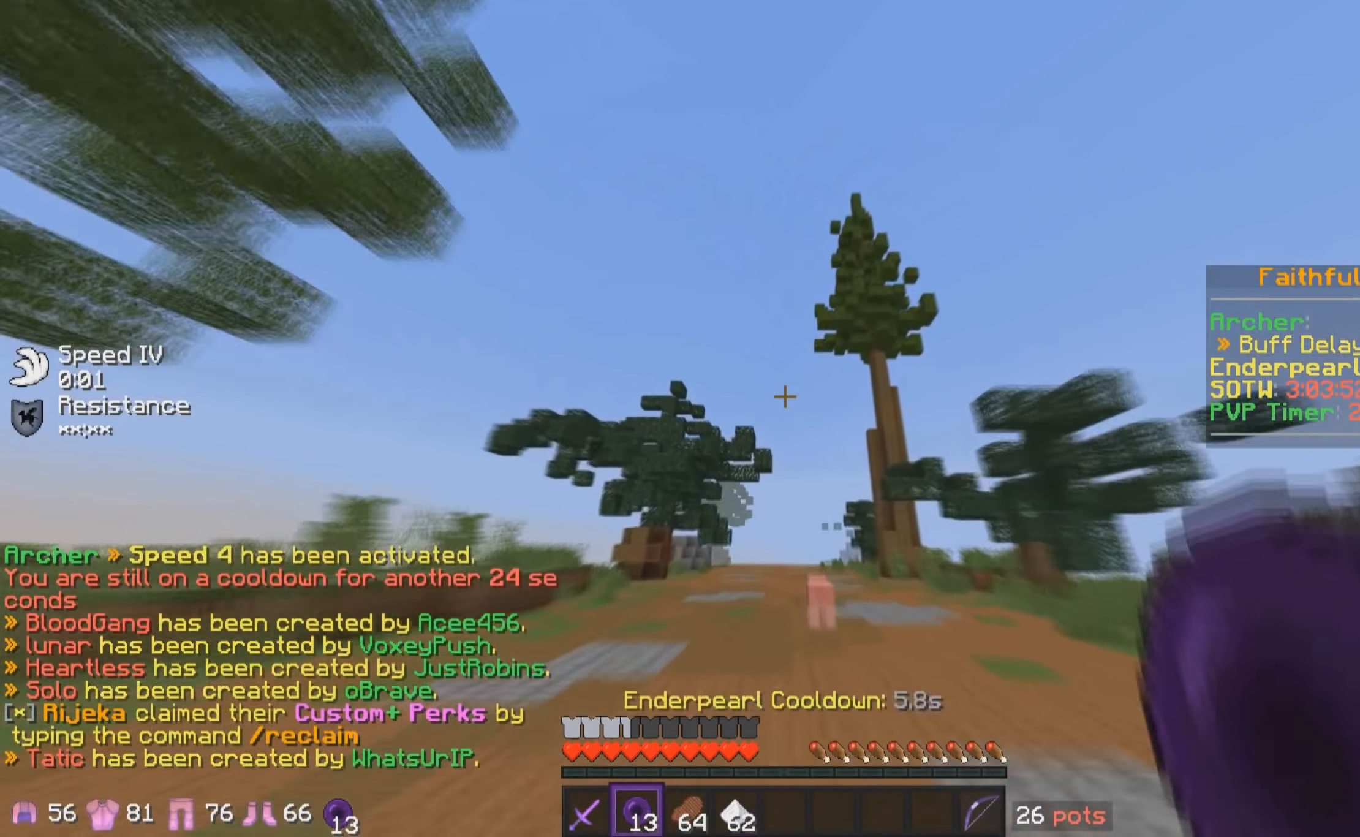
{"keys": ["w"], "mouse": [], "events": []}
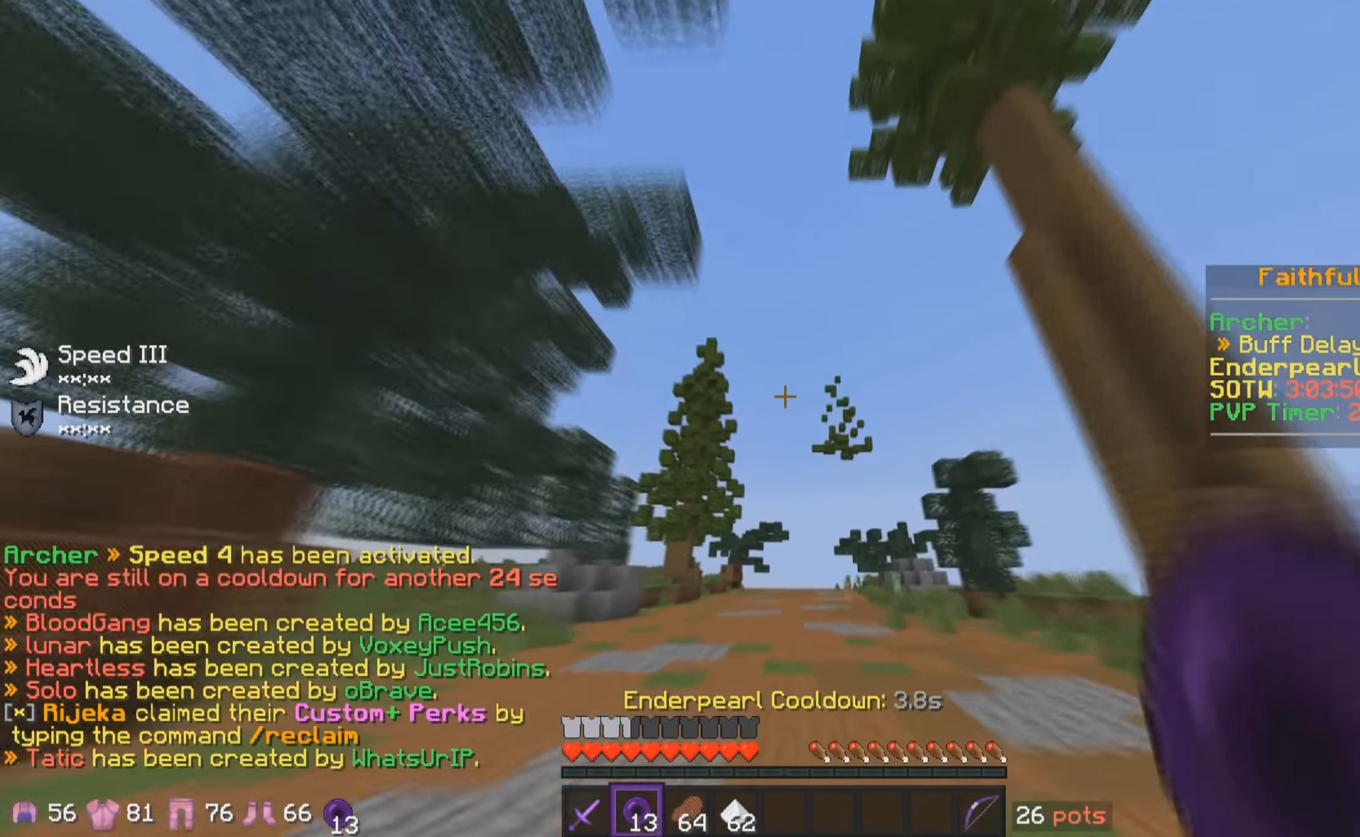
{"keys": ["w"], "mouse": [], "events": []}
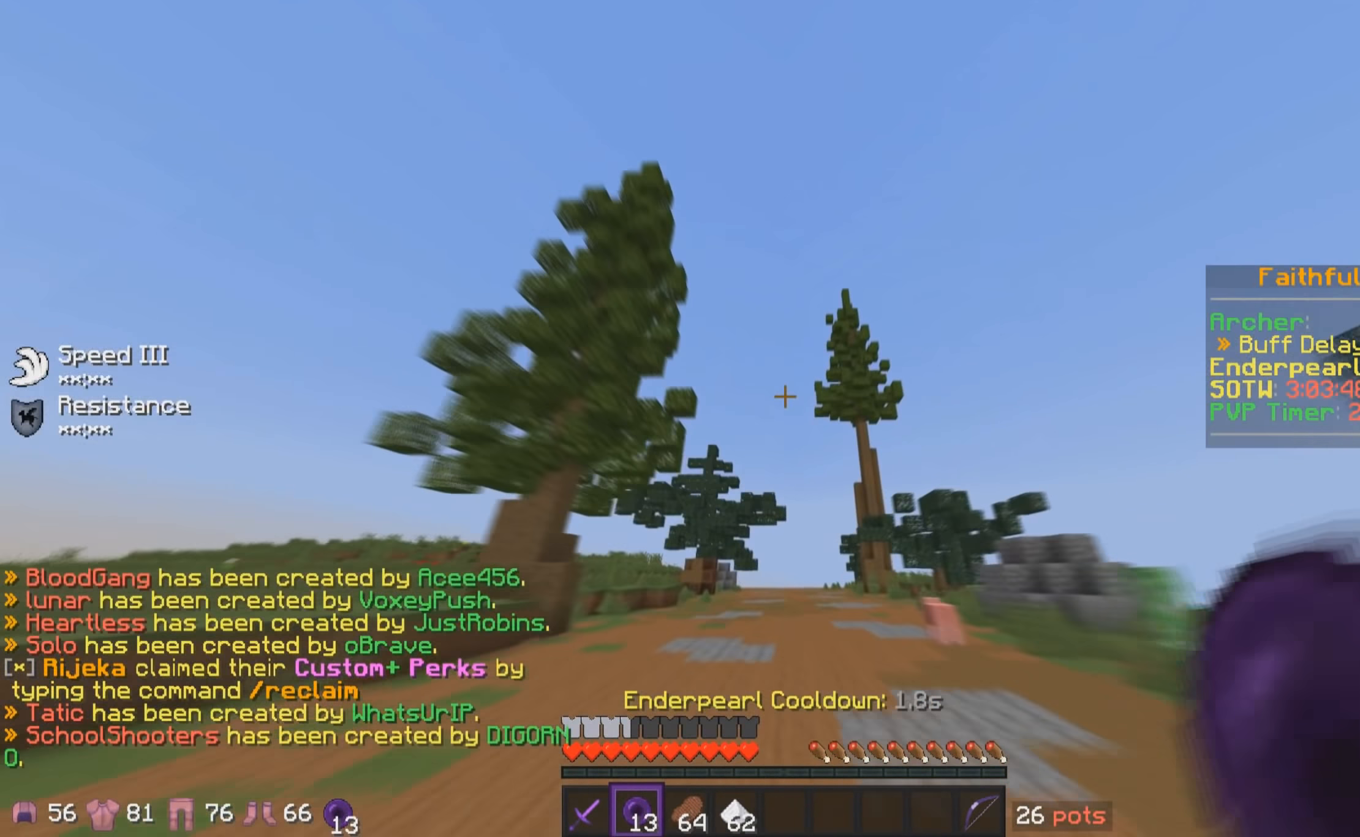
{"keys": ["w"], "mouse": ["right"], "events": [[484, "mouse_left", "down"], [484, "mouse_right", "down"], [500, "mouse_left", "up"]]}
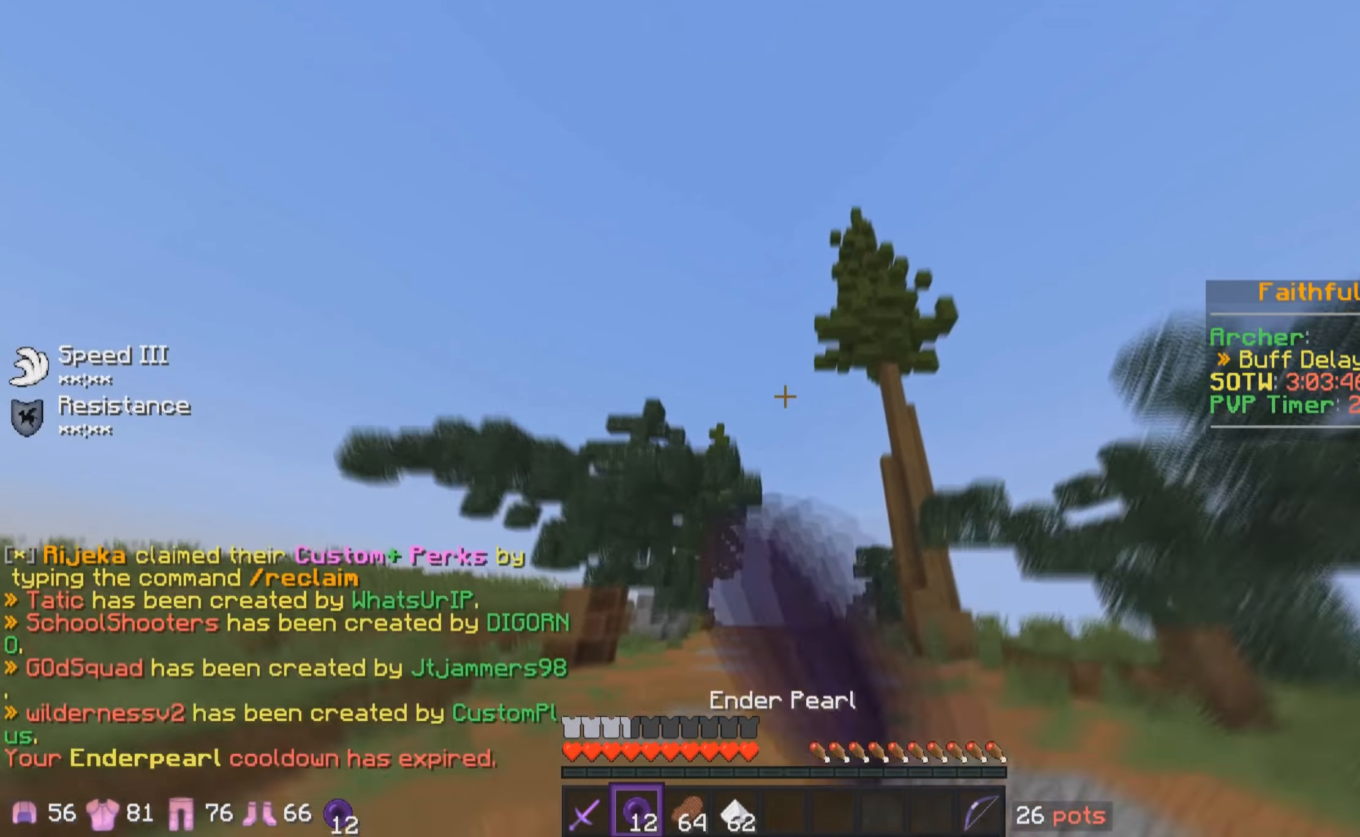
{"keys": ["w"], "mouse": [], "events": [[17, "mouse_right", "up"]]}
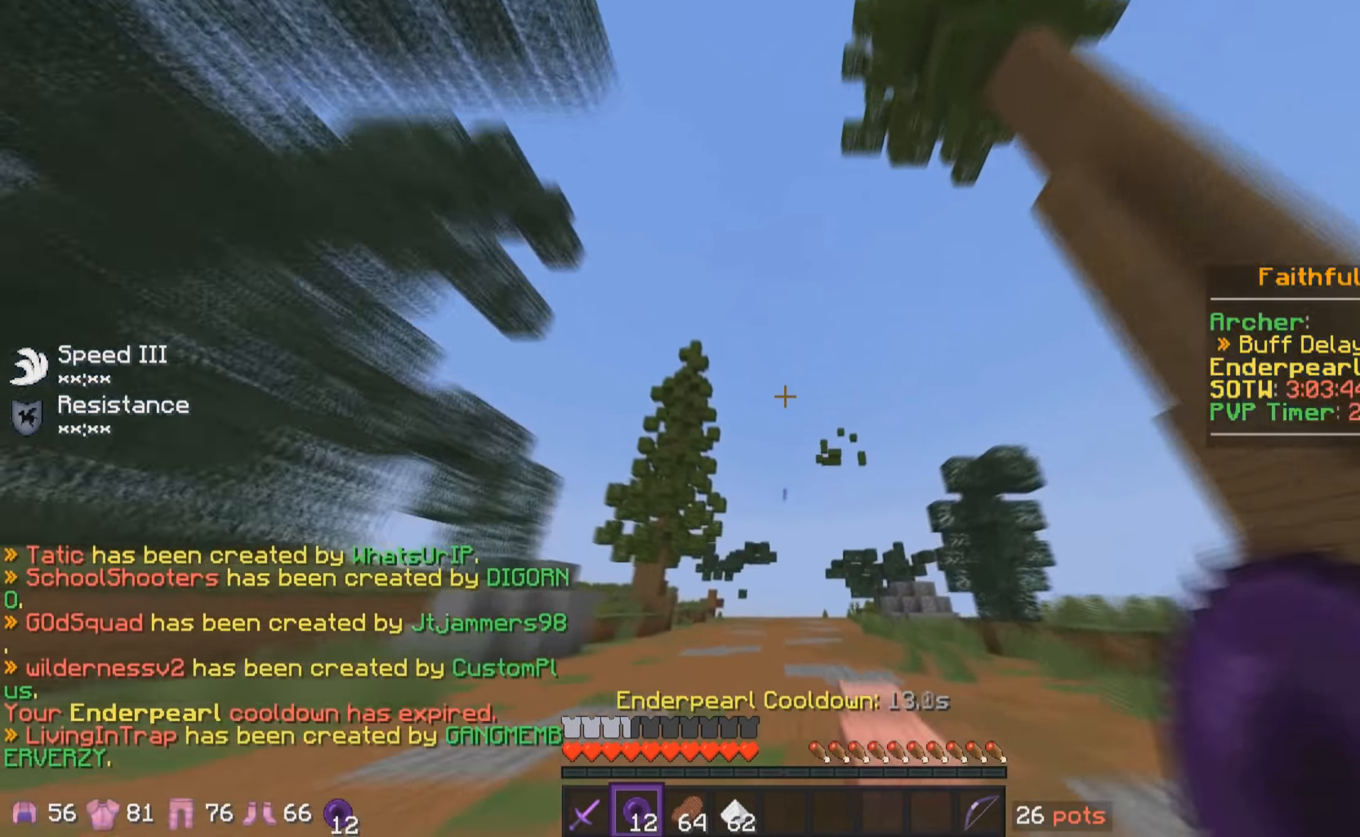
{"keys": ["w"], "mouse": [], "events": []}
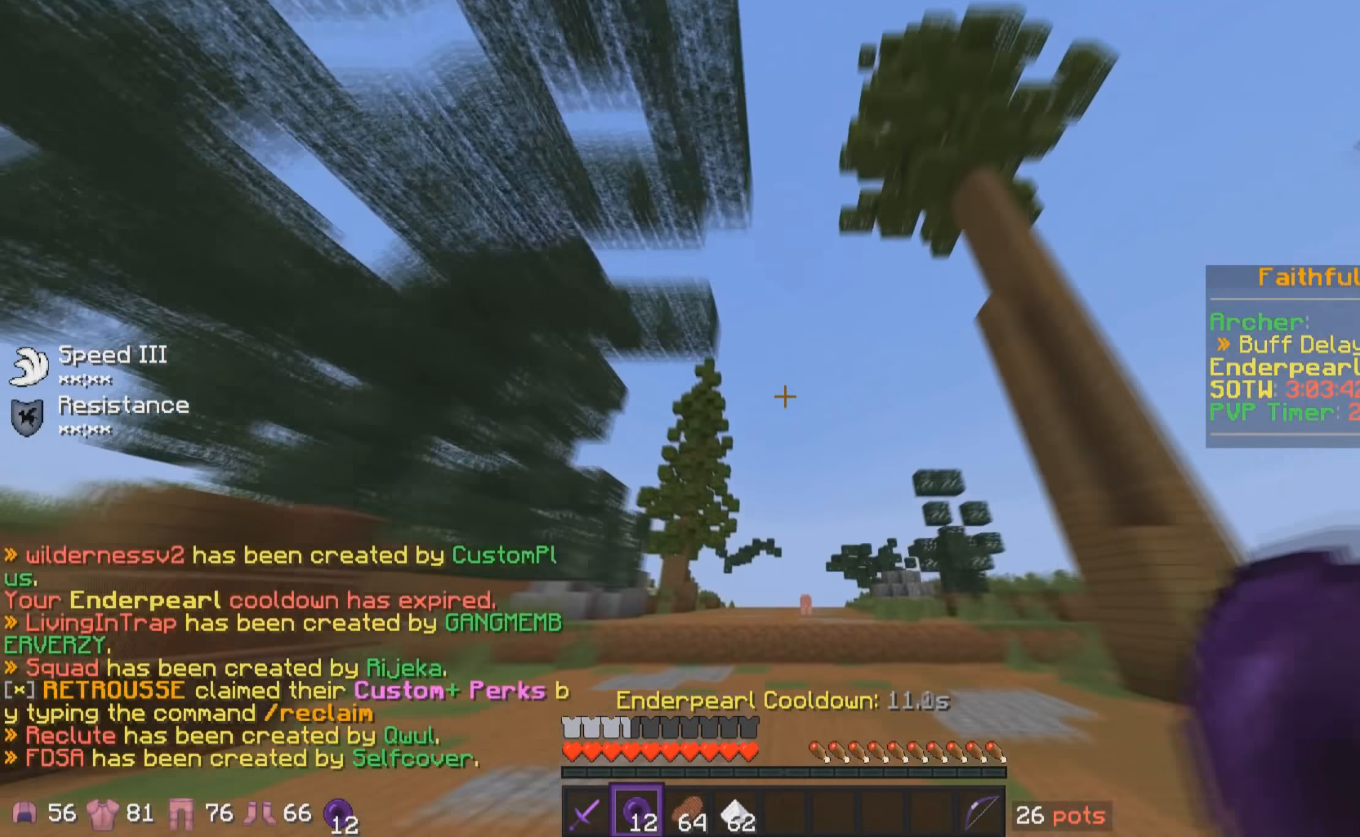
{"keys": ["w"], "mouse": [], "events": []}